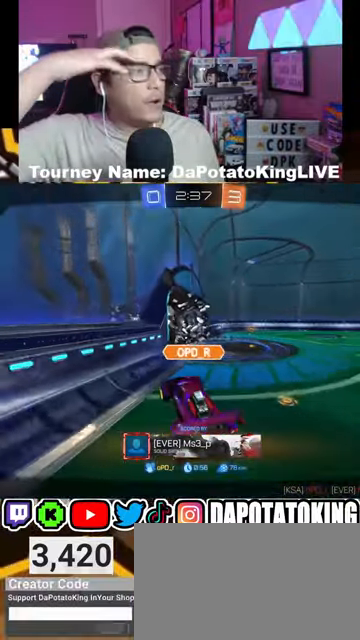
Gameplay with a controller (Xbox layout); each line is a JSON object with the inputs held at the frame after it. "events" lists button and stick changes between this image and that frame as [ms after this image, input, new state], when the widget could be followed in between.
{"buttons": ["A"], "left_stick": "center", "right_stick": "center", "events": [[433, "A", "down"]]}
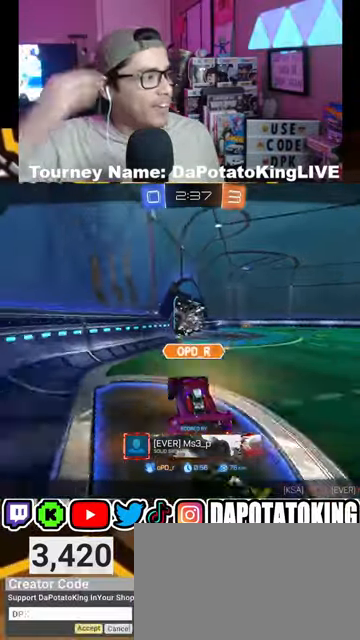
{"buttons": [], "left_stick": "center", "right_stick": "center", "events": [[33, "A", "up"], [200, "A", "down"], [333, "A", "up"]]}
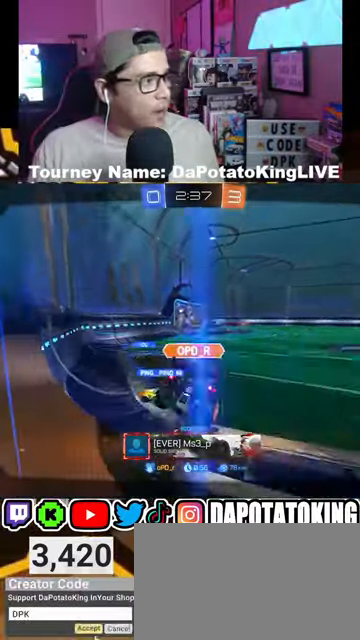
{"buttons": [], "left_stick": "center", "right_stick": "center", "events": [[33, "A", "down"], [67, "A", "up"]]}
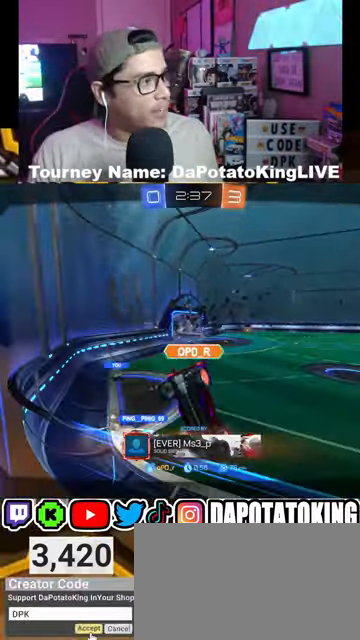
{"buttons": [], "left_stick": "center", "right_stick": "center", "events": []}
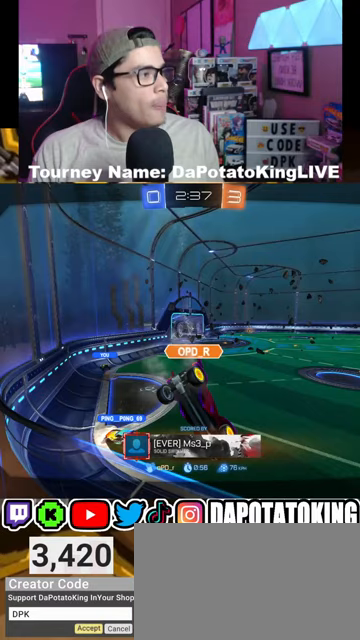
{"buttons": ["R2"], "left_stick": "center", "right_stick": "center", "events": [[500, "R2", "down"]]}
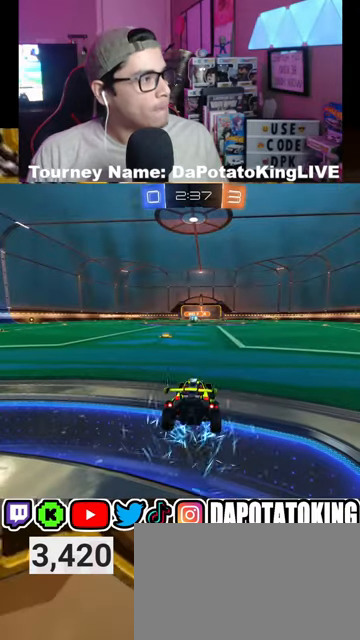
{"buttons": ["R2"], "left_stick": "center", "right_stick": "center", "events": []}
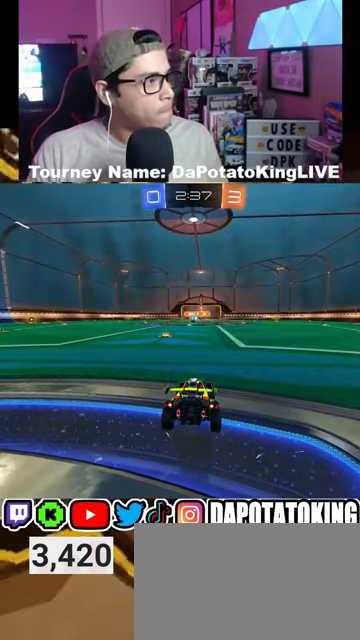
{"buttons": ["R2"], "left_stick": "center", "right_stick": "center", "events": []}
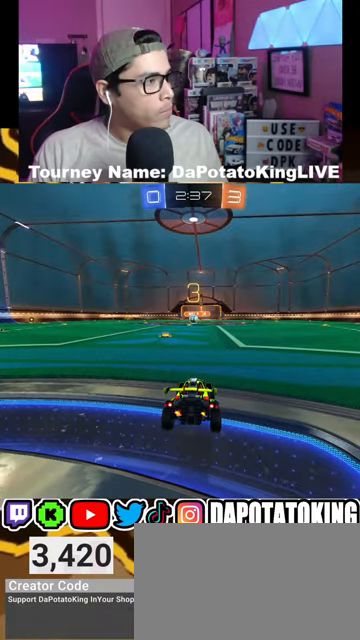
{"buttons": ["R2"], "left_stick": "center", "right_stick": "center", "events": []}
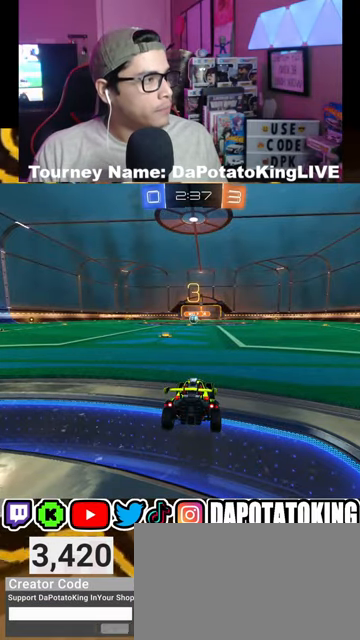
{"buttons": ["R1", "R2"], "left_stick": "center", "right_stick": "center", "events": [[433, "R1", "down"]]}
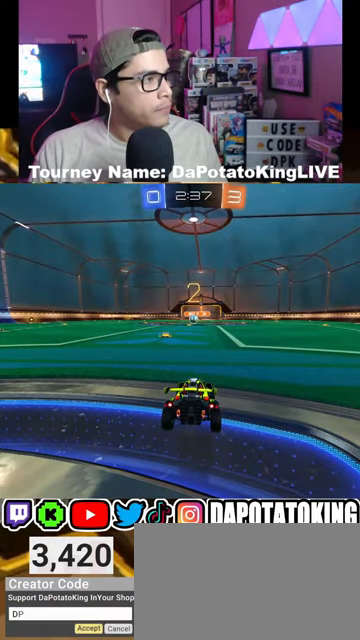
{"buttons": ["R1", "R2"], "left_stick": "center", "right_stick": "center", "events": []}
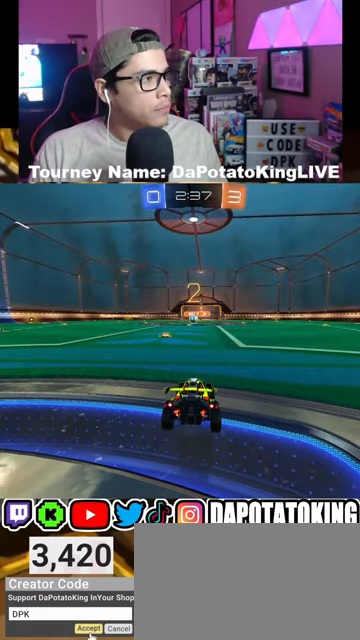
{"buttons": ["R1", "R2"], "left_stick": "center", "right_stick": "center", "events": []}
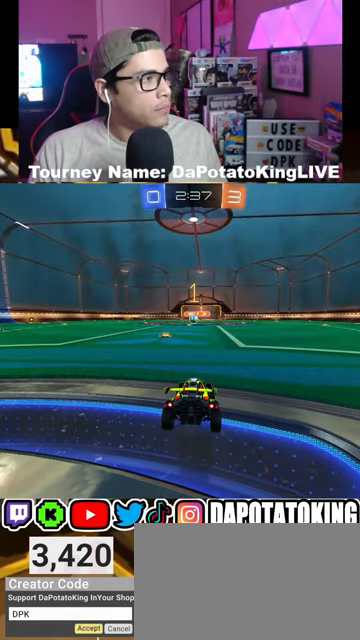
{"buttons": ["R1", "R2"], "left_stick": "center", "right_stick": "center", "events": []}
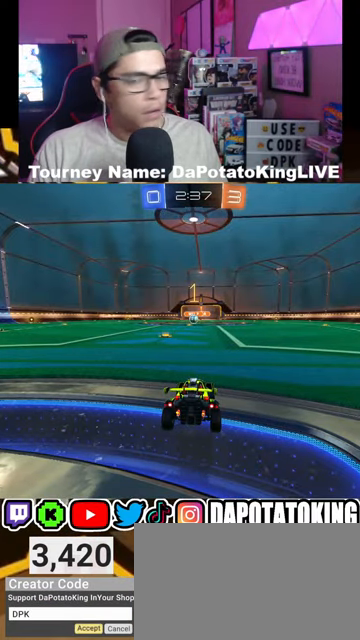
{"buttons": ["R1", "R2"], "left_stick": "up-left", "right_stick": "center", "events": [[333, "left_stick", "down-right"], [500, "left_stick", "up-left"]]}
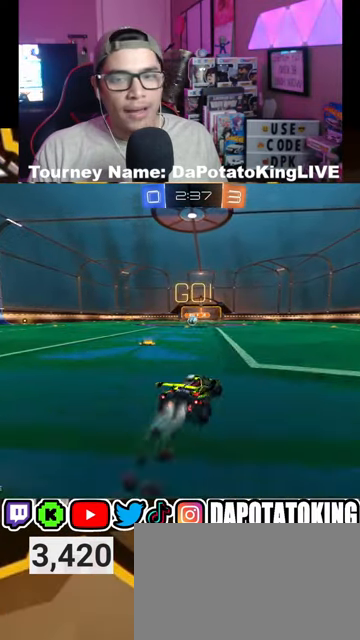
{"buttons": ["L1", "R1", "R2"], "left_stick": "center", "right_stick": "center", "events": [[33, "A", "down"], [100, "A", "up"], [167, "A", "down"], [233, "left_stick", "down"], [267, "L1", "down"], [333, "A", "up"], [467, "left_stick", "center"]]}
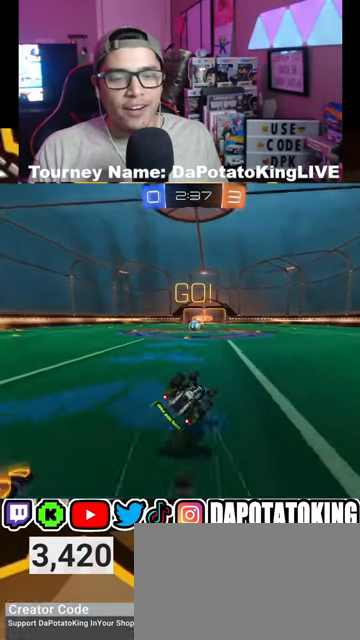
{"buttons": ["R1", "R2"], "left_stick": "center", "right_stick": "center", "events": [[100, "left_stick", "down"], [333, "L1", "up"], [433, "left_stick", "center"]]}
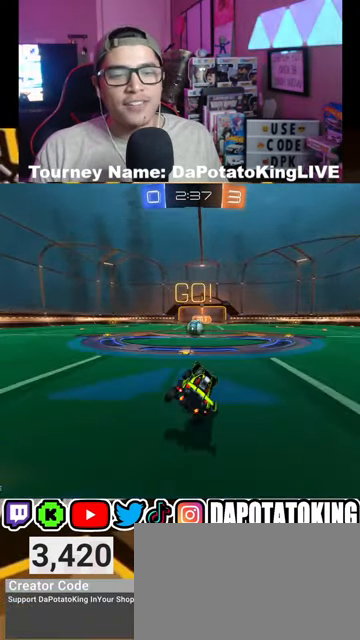
{"buttons": ["R1", "R2"], "left_stick": "left", "right_stick": "center", "events": [[500, "left_stick", "left"]]}
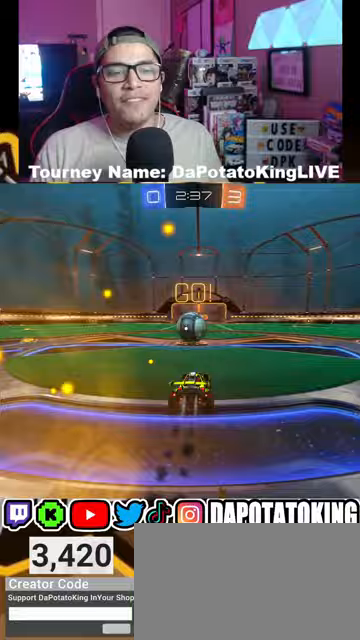
{"buttons": ["L1", "R1", "R2"], "left_stick": "center", "right_stick": "center", "events": [[100, "A", "down"], [200, "A", "up"], [200, "L1", "down"], [200, "left_stick", "up-right"], [333, "A", "down"], [467, "A", "up"], [500, "left_stick", "center"]]}
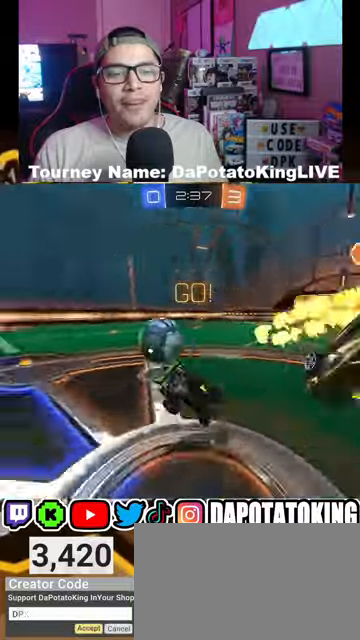
{"buttons": ["R2"], "left_stick": "up", "right_stick": "center", "events": [[133, "R1", "up"], [300, "left_stick", "up"], [400, "L1", "up"]]}
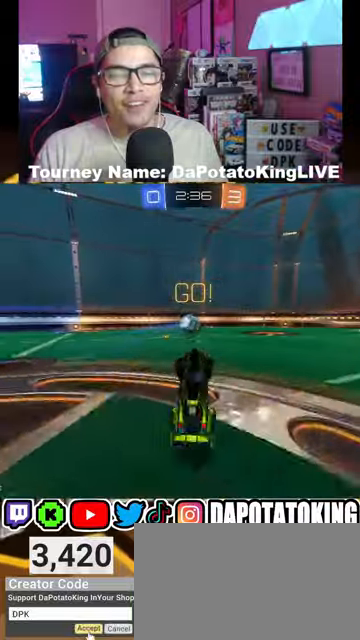
{"buttons": ["R1", "R2"], "left_stick": "left", "right_stick": "center", "events": [[133, "left_stick", "center"], [333, "R1", "down"], [467, "left_stick", "left"]]}
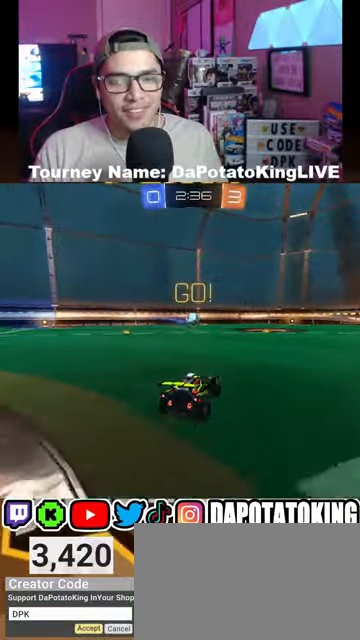
{"buttons": ["R2"], "left_stick": "center", "right_stick": "center", "events": [[467, "R1", "up"], [467, "left_stick", "center"]]}
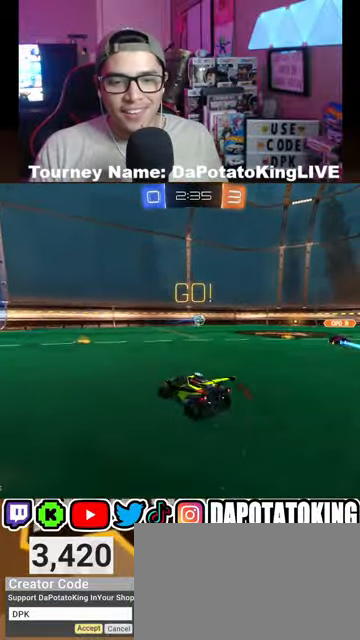
{"buttons": ["Y", "R2"], "left_stick": "center", "right_stick": "center", "events": [[67, "left_stick", "up-left"], [100, "A", "down"], [167, "A", "up"], [233, "A", "down"], [367, "A", "up"], [367, "left_stick", "center"], [467, "Y", "down"]]}
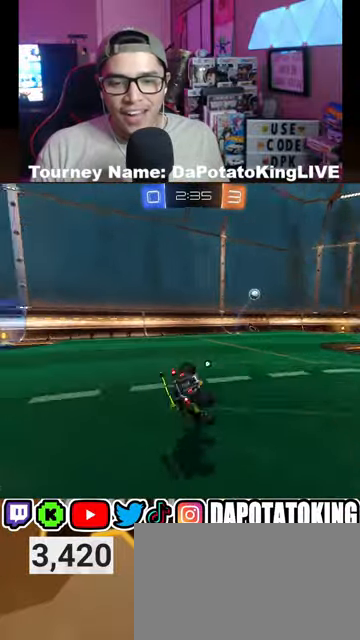
{"buttons": ["R2"], "left_stick": "center", "right_stick": "center", "events": [[67, "Y", "up"]]}
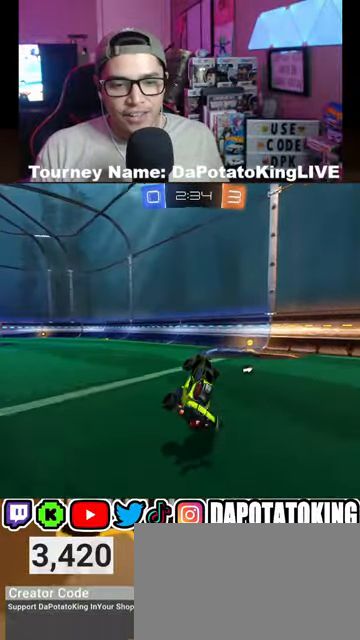
{"buttons": ["R2"], "left_stick": "right", "right_stick": "center", "events": [[200, "left_stick", "right"]]}
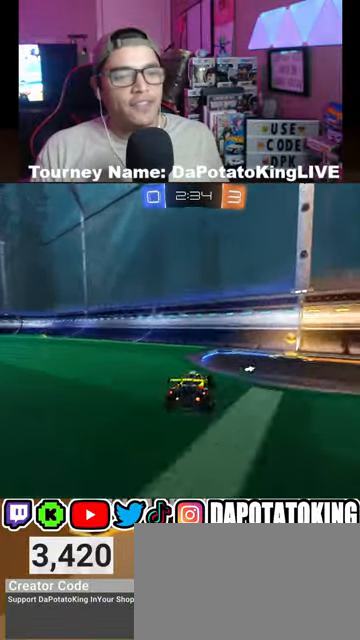
{"buttons": ["R2"], "left_stick": "right", "right_stick": "center", "events": [[67, "Y", "down"], [133, "L1", "down"], [167, "Y", "up"], [267, "L1", "up"]]}
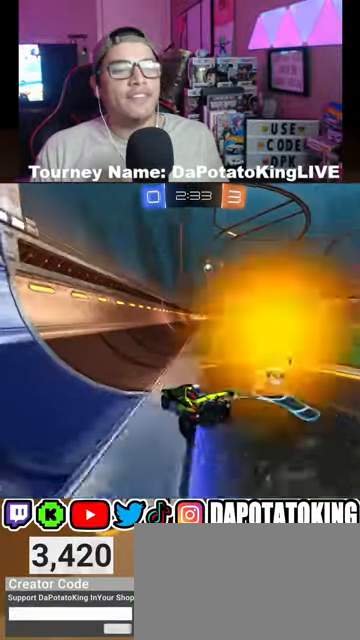
{"buttons": ["R2"], "left_stick": "left", "right_stick": "center", "events": [[233, "R1", "down"], [300, "R1", "up"], [367, "left_stick", "center"], [400, "R1", "down"], [433, "left_stick", "left"], [500, "R1", "up"]]}
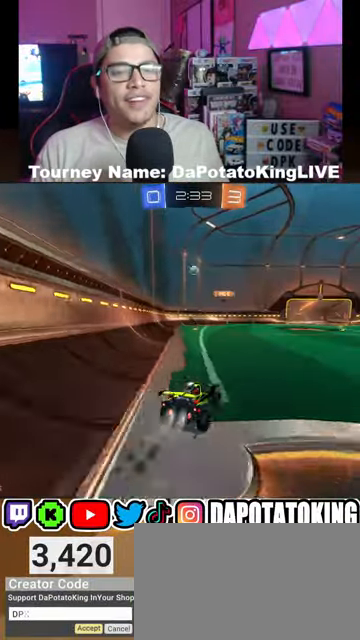
{"buttons": ["R2"], "left_stick": "center", "right_stick": "center", "events": [[167, "left_stick", "center"]]}
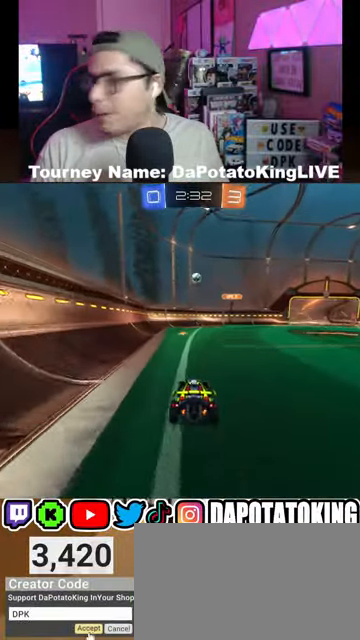
{"buttons": [], "left_stick": "right", "right_stick": "center", "events": [[100, "left_stick", "right"], [267, "left_stick", "center"], [367, "left_stick", "right"], [500, "R2", "up"]]}
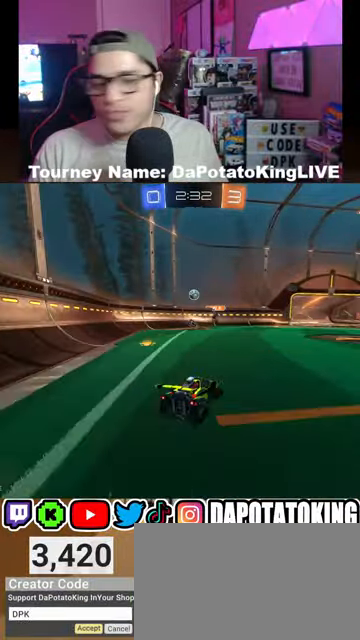
{"buttons": ["R2"], "left_stick": "right", "right_stick": "center", "events": [[67, "L2", "down"], [167, "L2", "up"], [200, "R2", "down"]]}
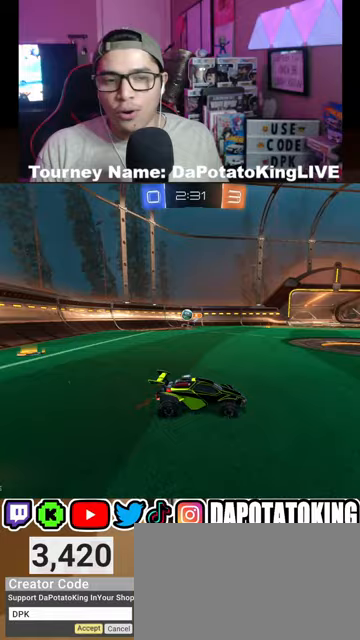
{"buttons": ["R2"], "left_stick": "right", "right_stick": "center", "events": [[267, "left_stick", "center"], [333, "left_stick", "right"]]}